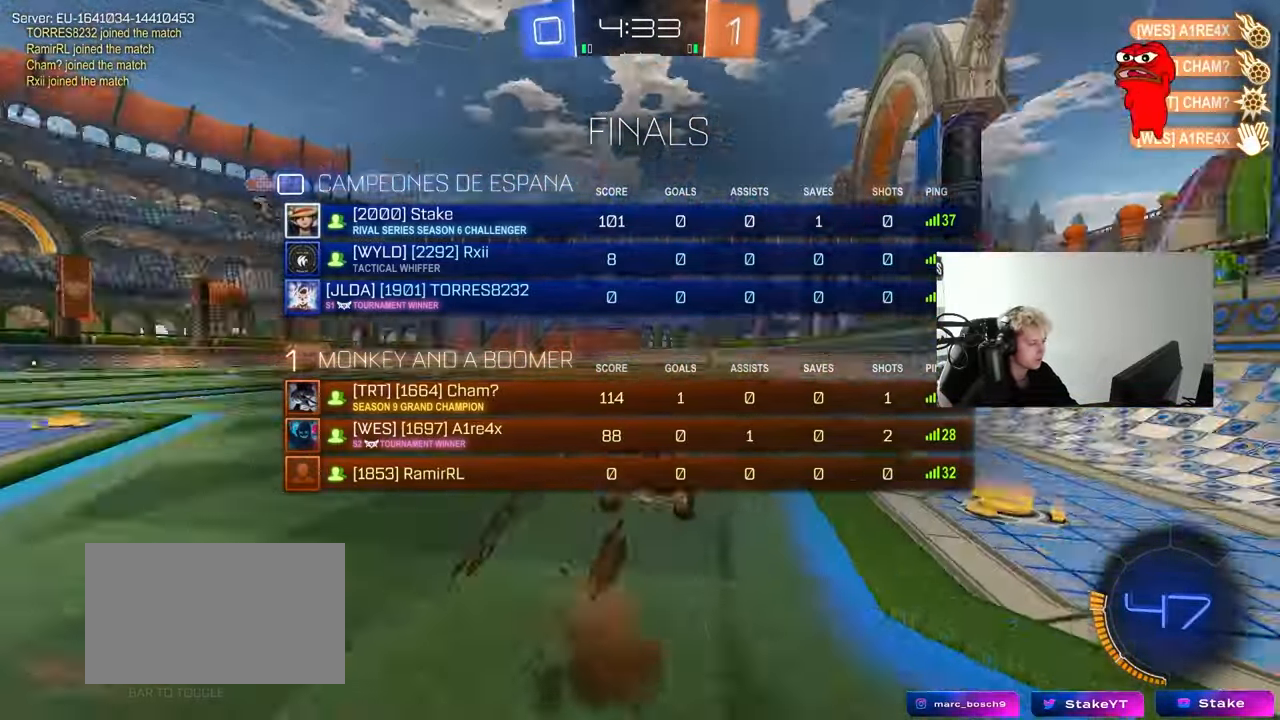
Gameplay with keyboard and mouse; each line is a JSON object with the keys and mouse buttons held at the frame after it. "events" lists presses ("down") and releases ("up") of "1", "2", "3", "4", "5", "a", "alt", "c", "caps_lock", "ctrl", "d", "e", "f", "g", "q", "r", "s", "shift", "space", "t", "tab", "v", "w", "x", "z", "mouse_left", "mouse_wheel" and "mouse_right" between this image and that frame as [ms after this image, input, new state], when the widget could be followed in between. "mouse_left", "mouse_wheel", "mouse_right" = the "left", "wheel", "right" buttons of the "mouse" list. No other keys are recorded. "wheel" means that the mouse wheel is clicked or scrolled. "mouse_move" is the direction in which the mouse moves at that frame (one of eight, or "still"), when it could be read.
{"keys": ["d", "shift", "w"], "mouse": ["left"], "mouse_move": "right", "events": [[17, "space", "up"], [50, "tab", "up"], [100, "s", "up"], [200, "mouse_right", "up"], [250, "d", "down"], [250, "shift", "down"], [283, "w", "down"], [333, "mouse_left", "down"]]}
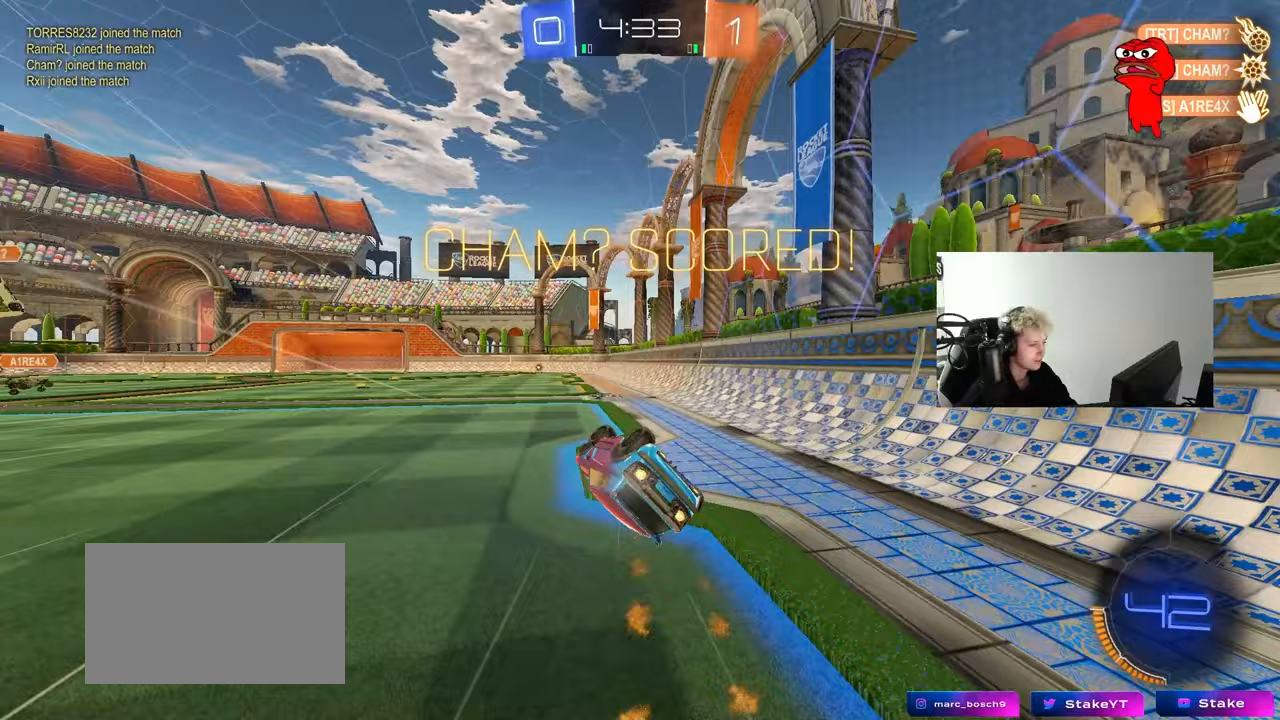
{"keys": ["d"], "mouse": [], "mouse_move": "still", "events": [[217, "shift", "up"], [267, "mouse_left", "up"], [400, "w", "up"]]}
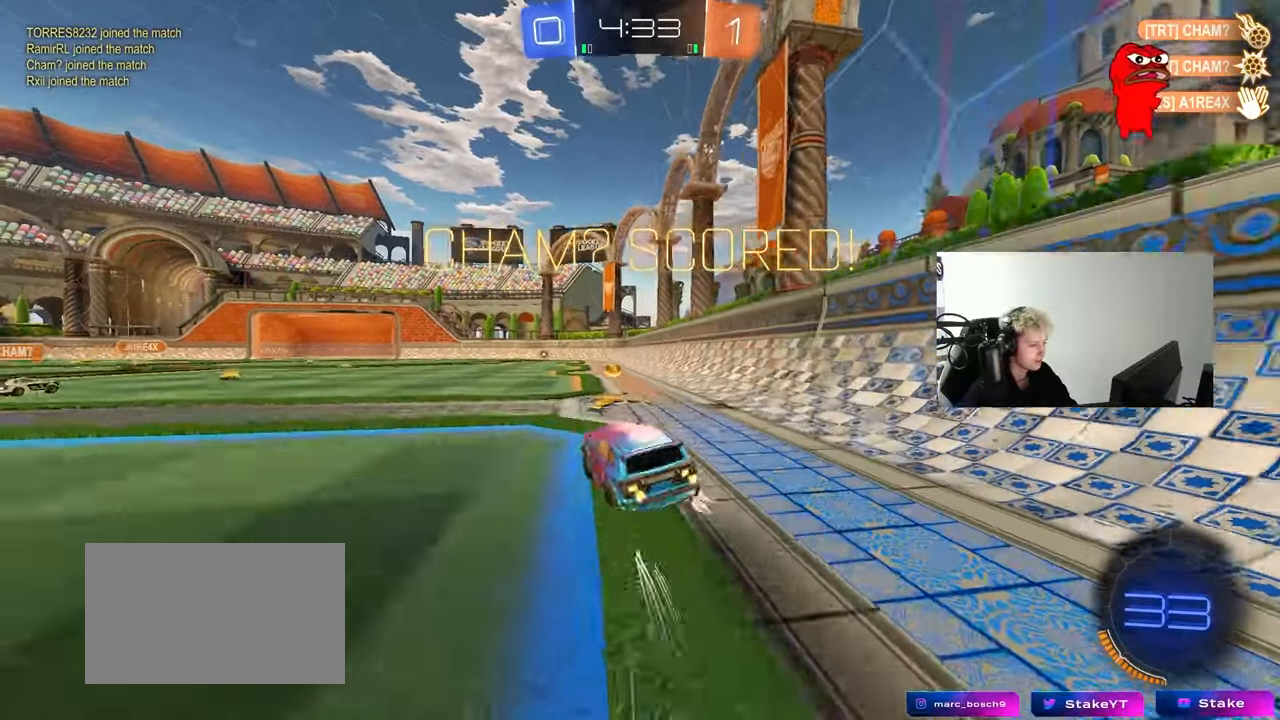
{"keys": ["a", "s", "shift"], "mouse": [], "mouse_move": "up-right", "events": [[33, "w", "down"], [83, "d", "up"], [83, "mouse_left", "down"], [133, "a", "down"], [133, "mouse_right", "down"], [133, "shift", "down"], [167, "mouse_right", "up"], [233, "mouse_right", "down"], [267, "w", "up"], [317, "s", "down"], [367, "mouse_left", "up"], [467, "mouse_right", "up"]]}
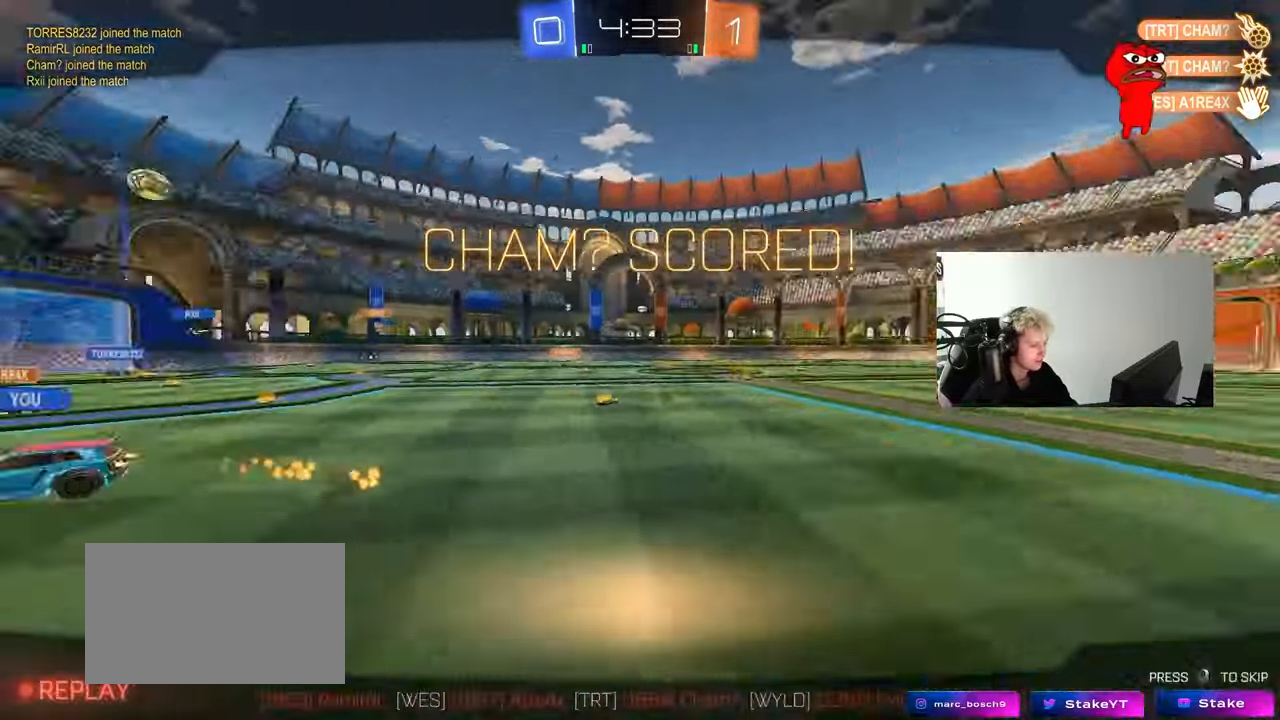
{"keys": ["a", "s"], "mouse": [], "mouse_move": "still", "events": [[200, "s", "up"], [333, "s", "down"], [483, "shift", "up"]]}
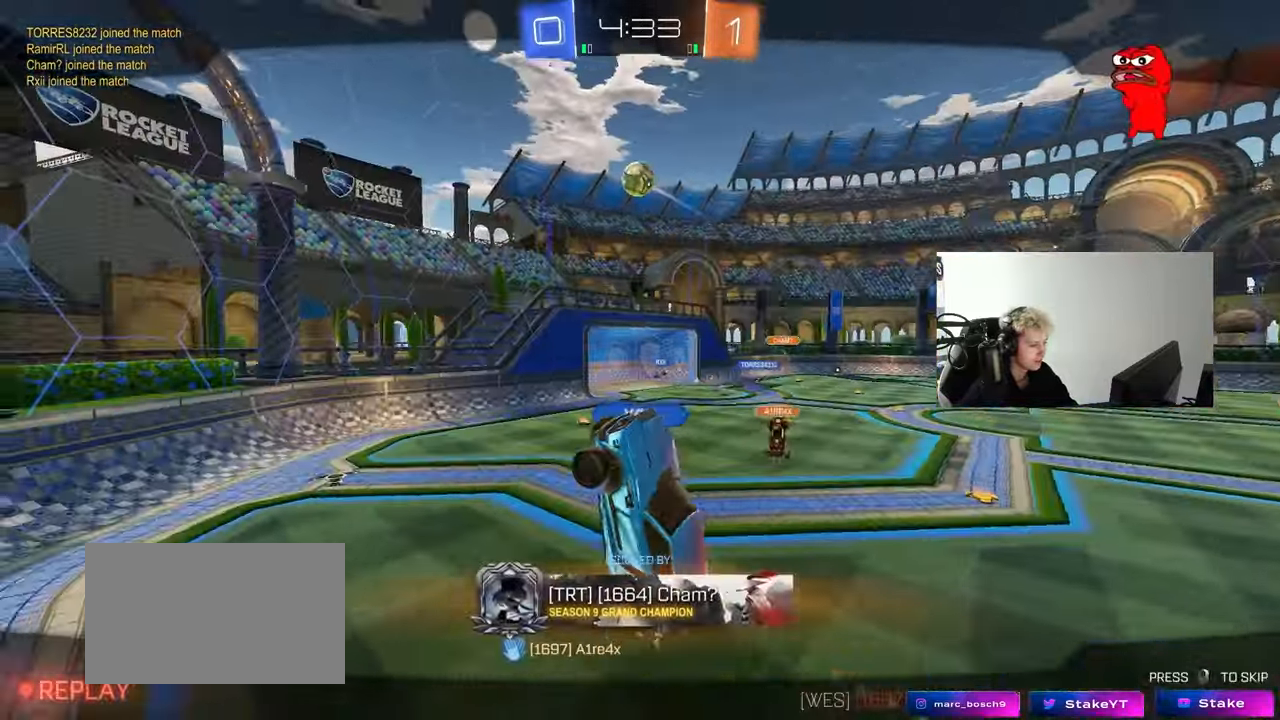
{"keys": [], "mouse": [], "mouse_move": "still", "events": [[67, "a", "up"], [67, "s", "up"]]}
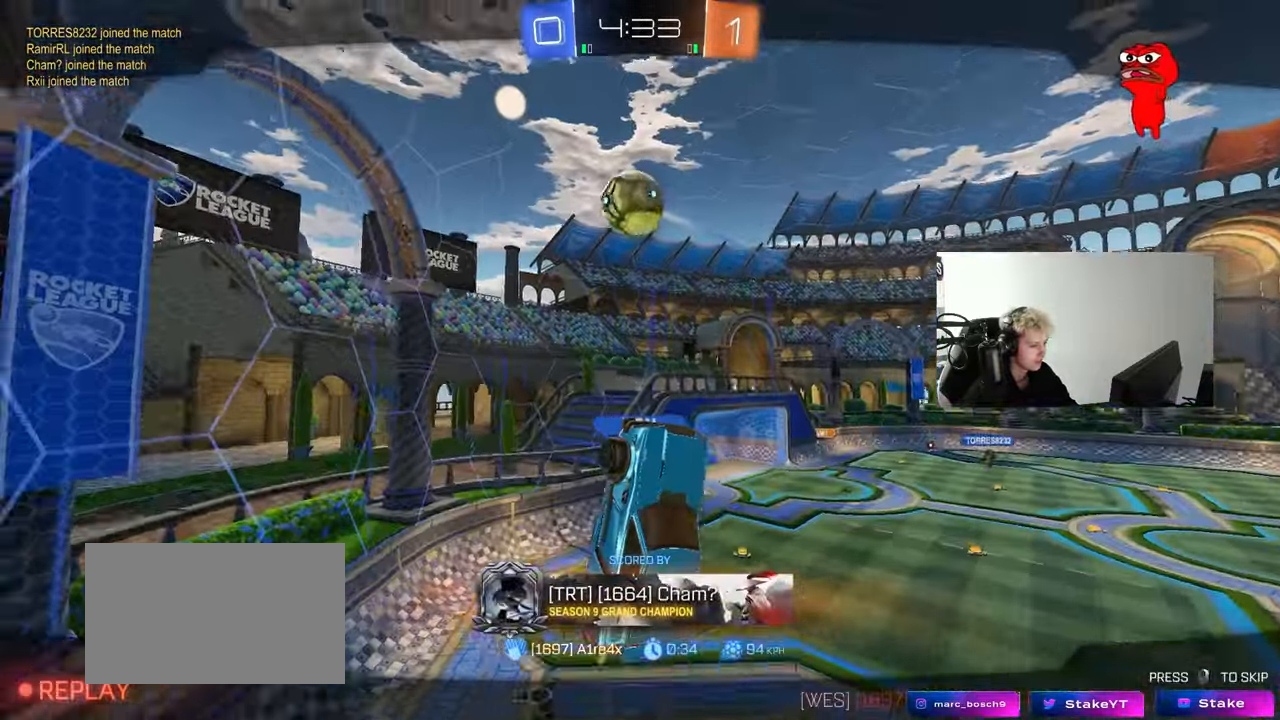
{"keys": [], "mouse": [], "mouse_move": "still", "events": []}
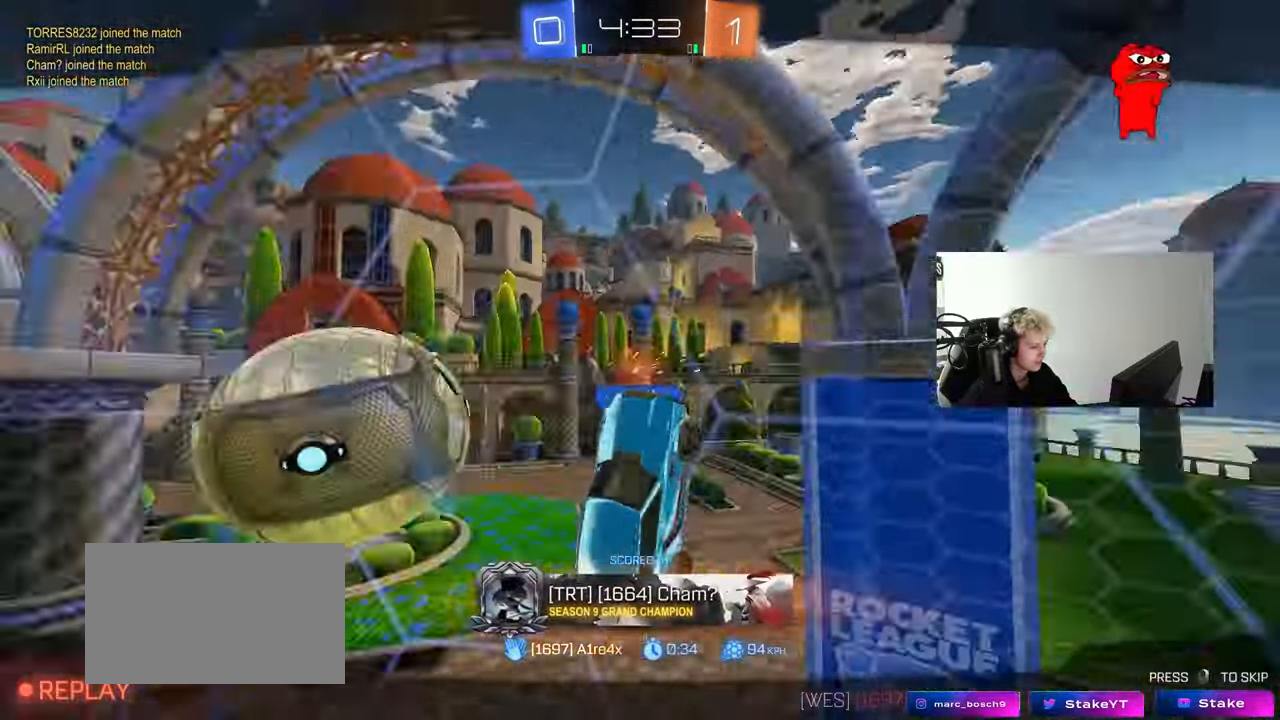
{"keys": [], "mouse": [], "mouse_move": "still", "events": []}
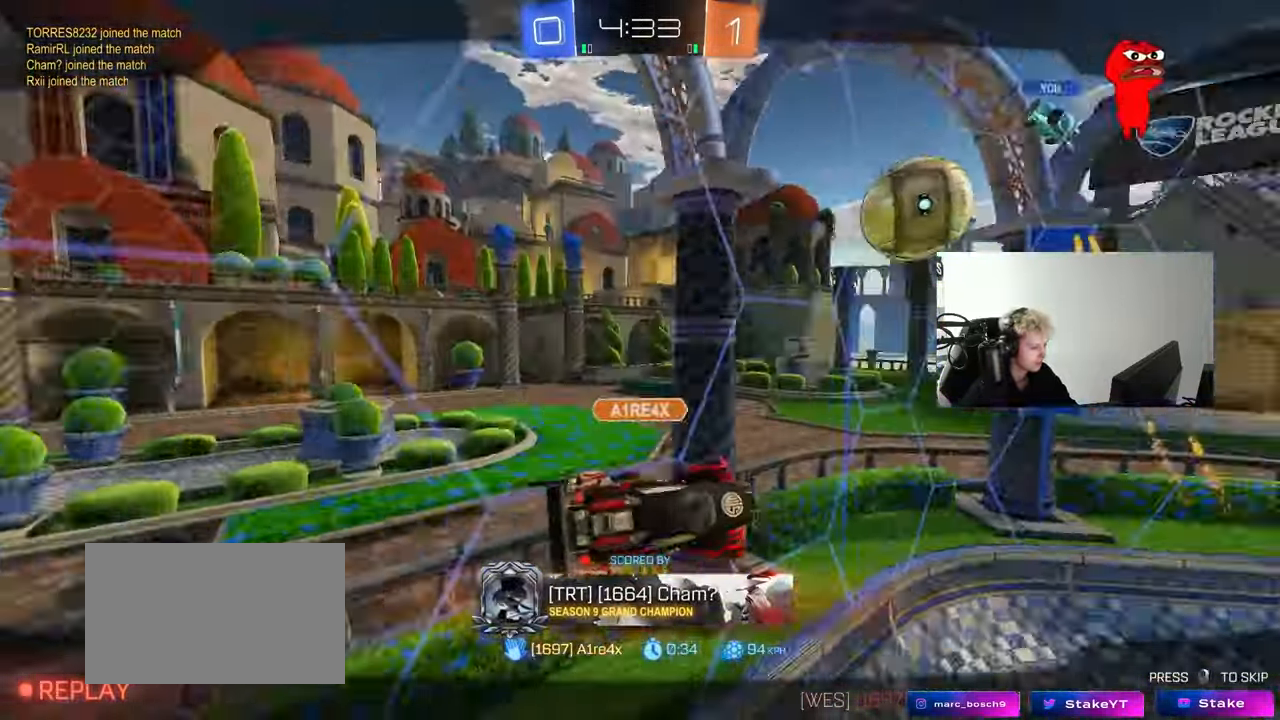
{"keys": [], "mouse": [], "mouse_move": "still", "events": []}
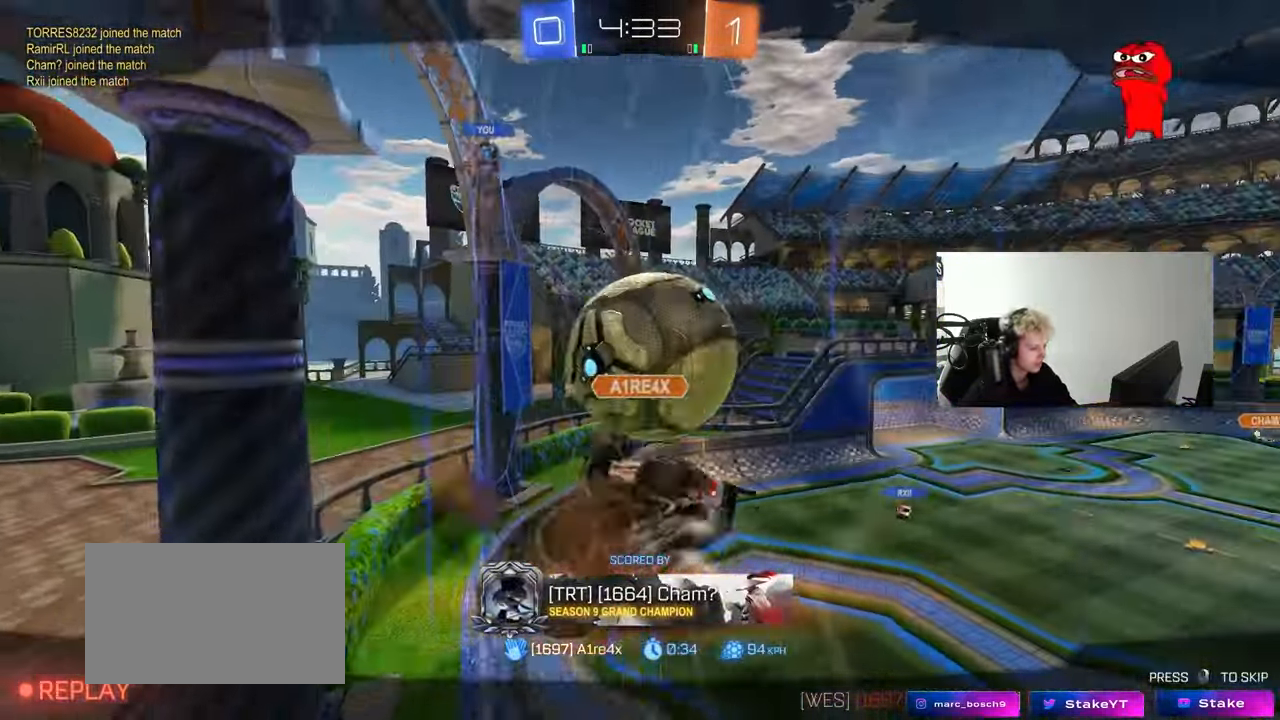
{"keys": [], "mouse": [], "mouse_move": "still", "events": []}
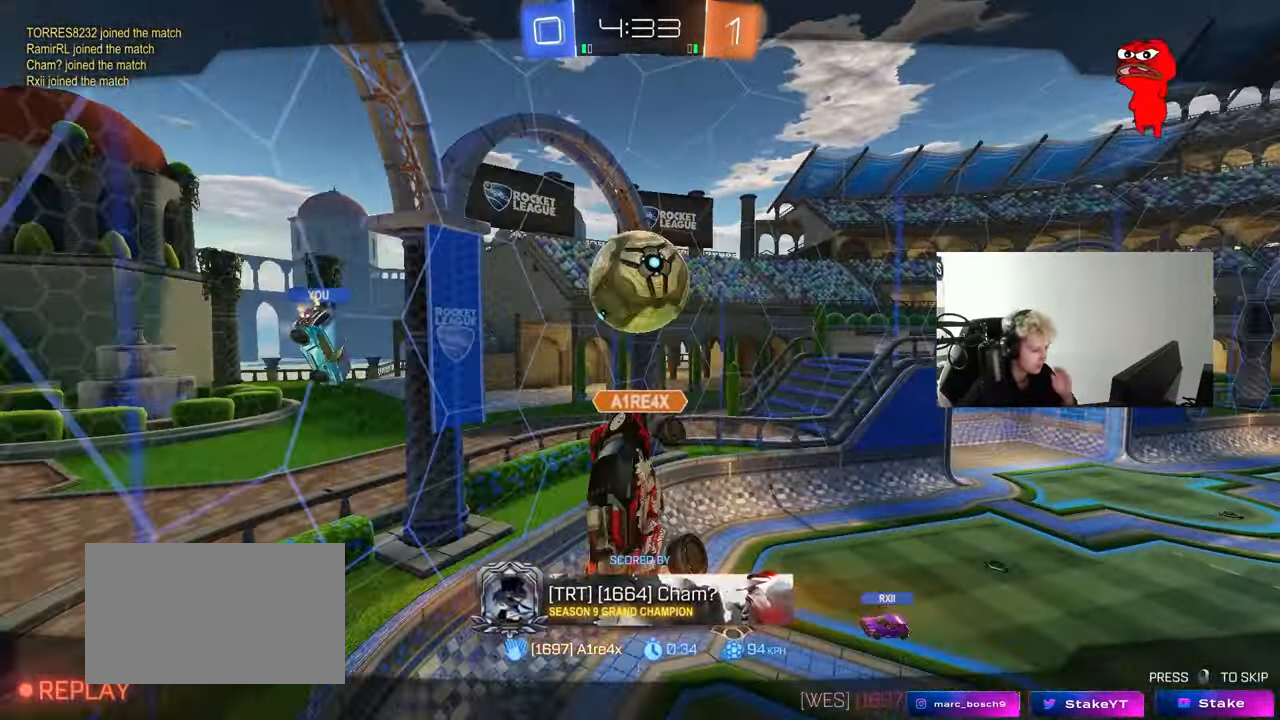
{"keys": [], "mouse": [], "mouse_move": "still", "events": []}
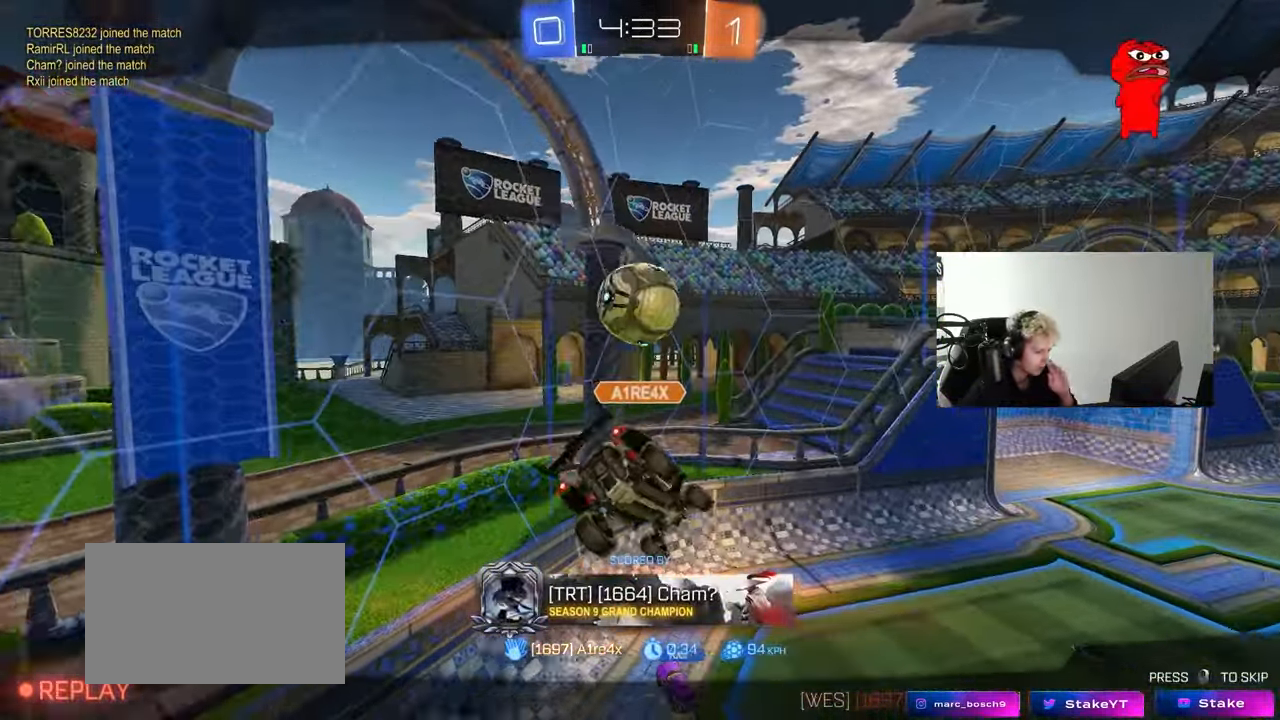
{"keys": [], "mouse": [], "mouse_move": "still", "events": []}
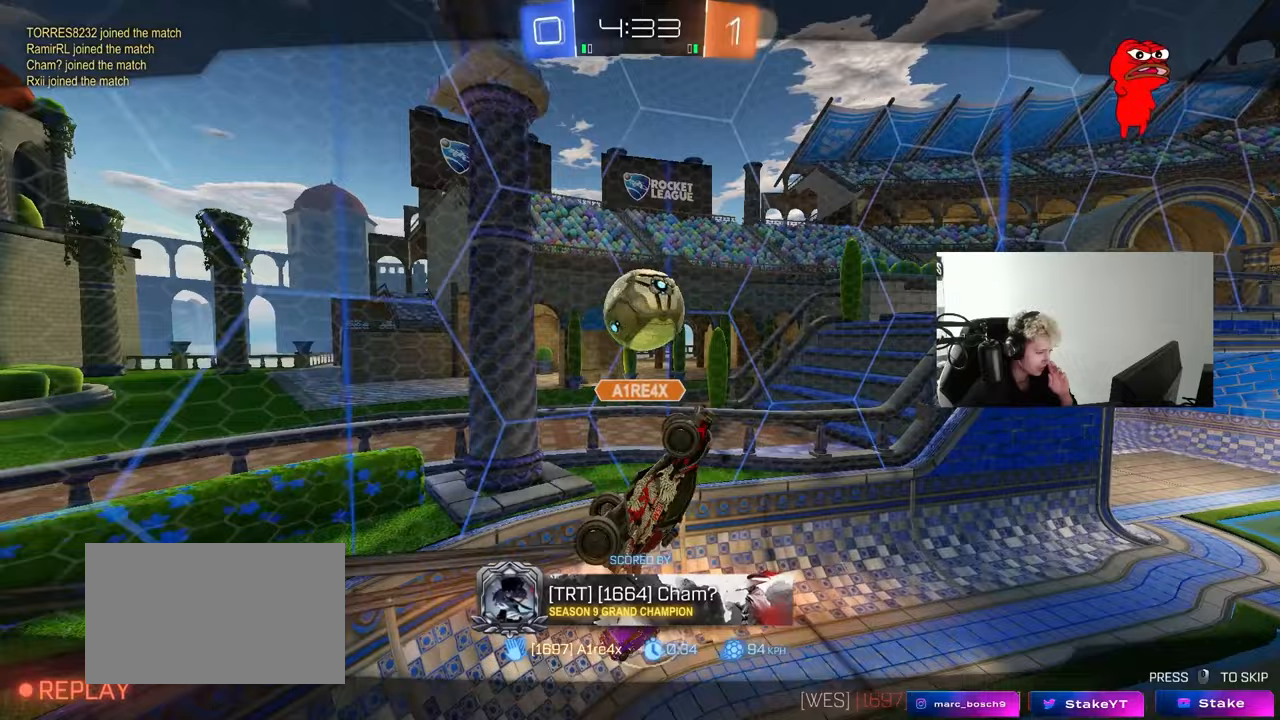
{"keys": [], "mouse": [], "mouse_move": "still", "events": []}
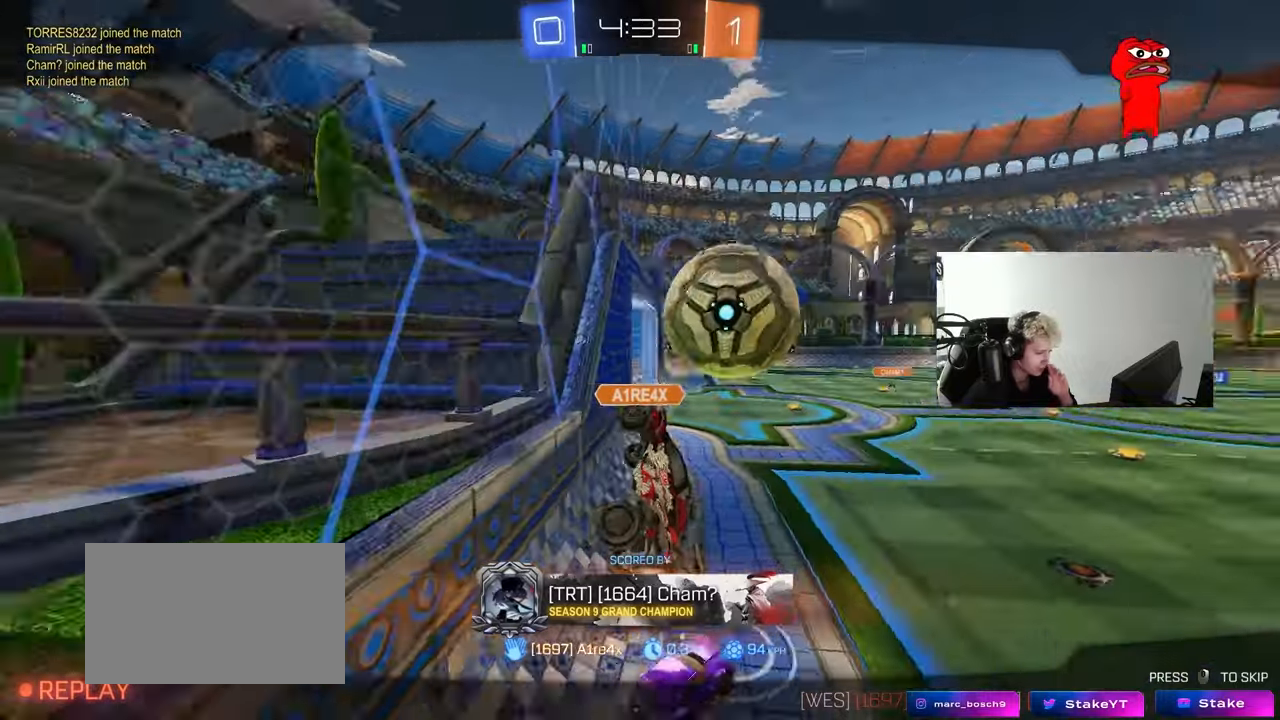
{"keys": [], "mouse": [], "mouse_move": "still", "events": [[283, "mouse_right", "down"], [483, "mouse_right", "up"]]}
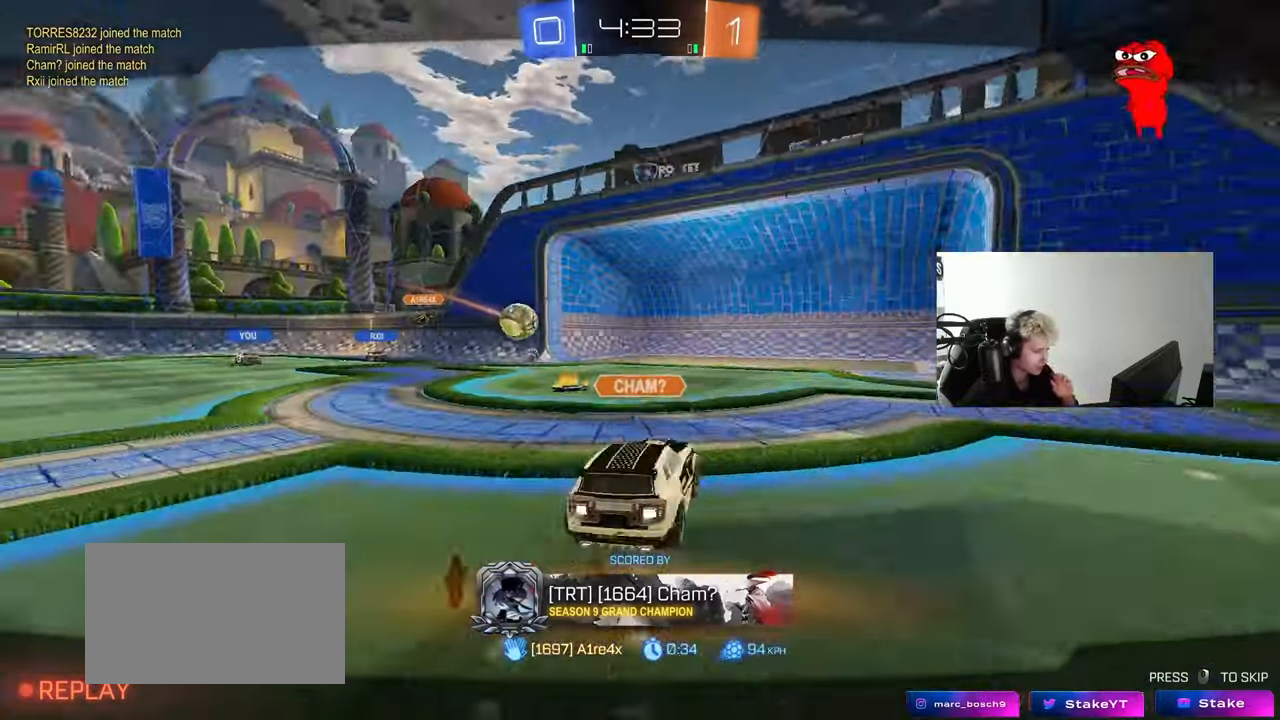
{"keys": [], "mouse": [], "mouse_move": "still", "events": [[17, "mouse_right", "down"], [217, "mouse_right", "up"]]}
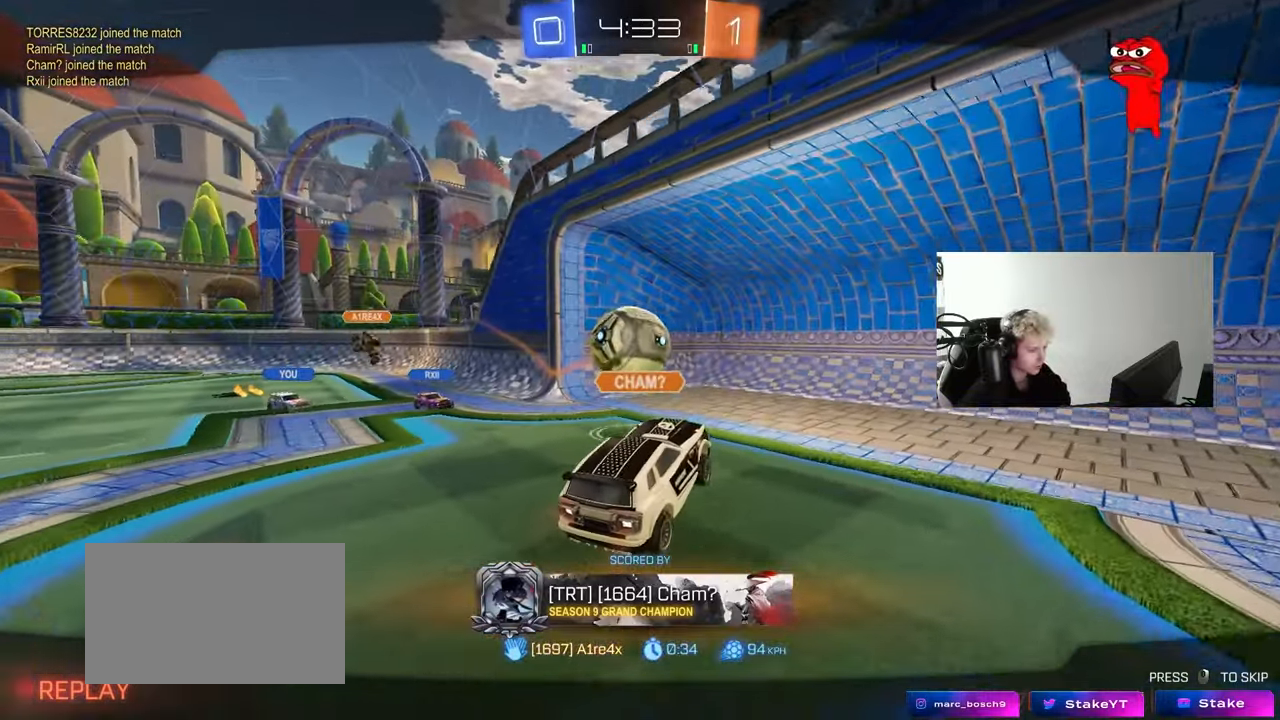
{"keys": [], "mouse": [], "mouse_move": "still", "events": []}
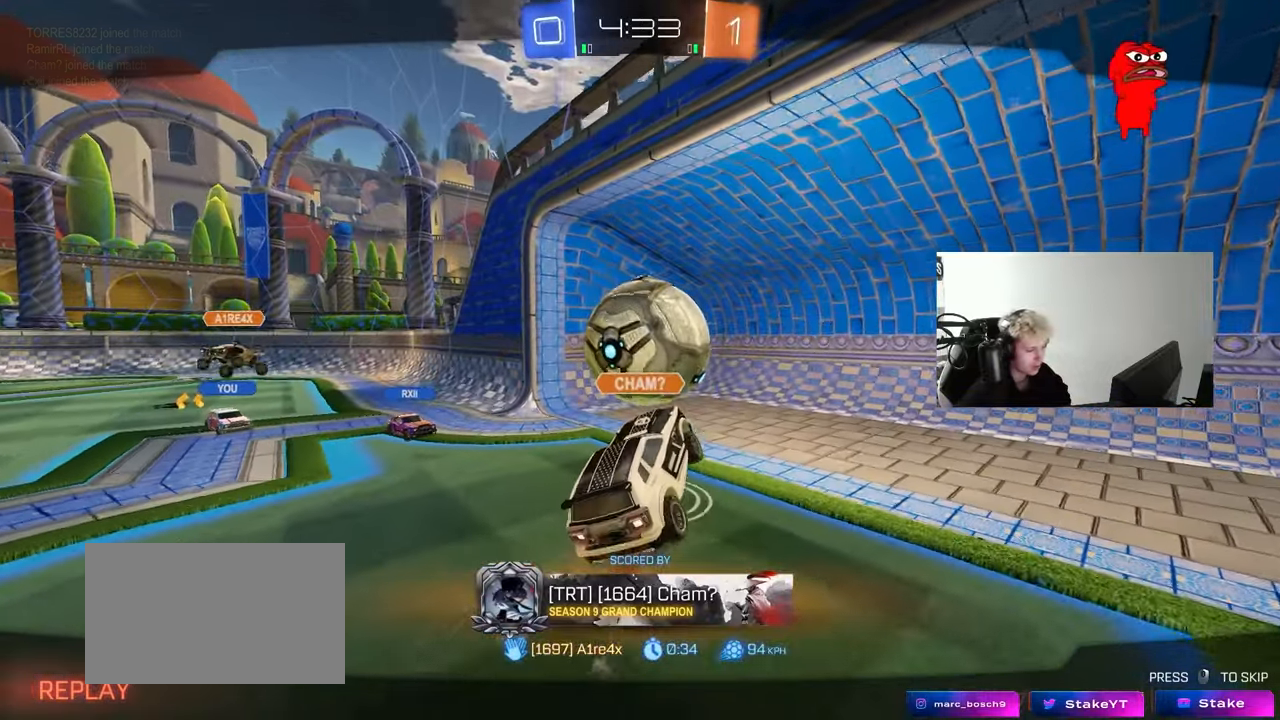
{"keys": [], "mouse": ["right"], "mouse_move": "still", "events": [[233, "mouse_right", "down"], [433, "mouse_right", "up"], [483, "mouse_right", "down"]]}
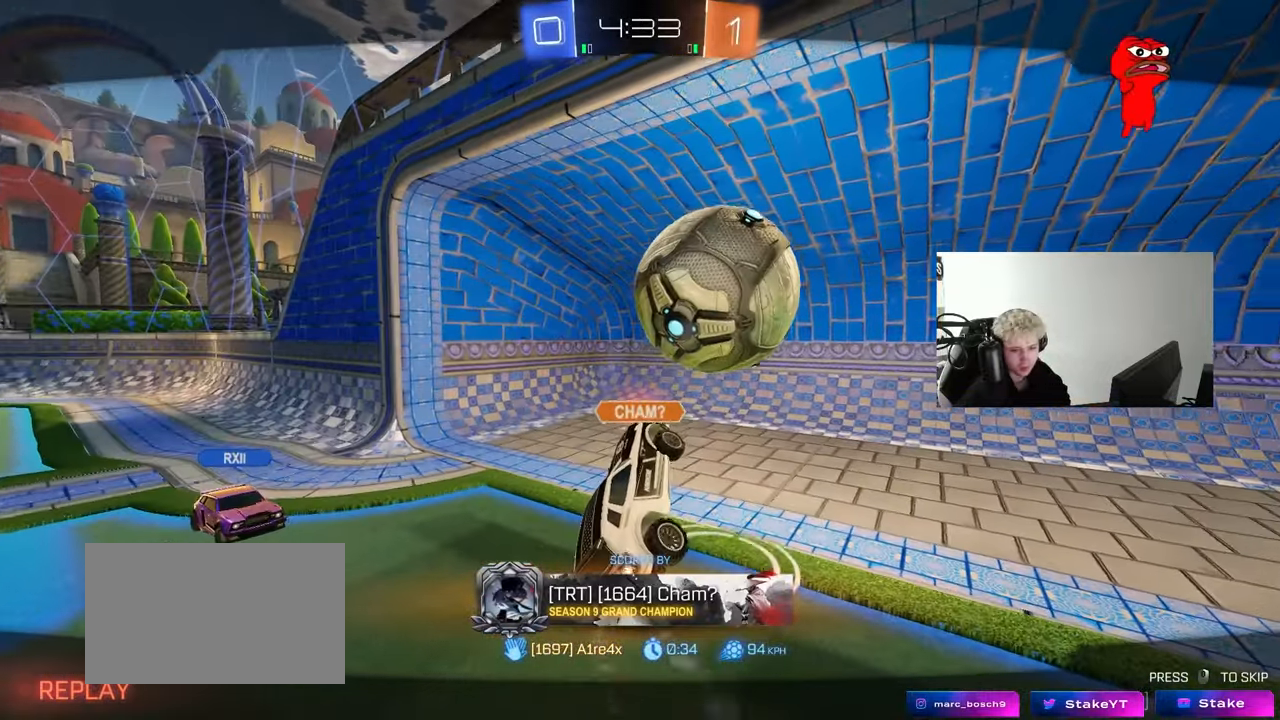
{"keys": [], "mouse": [], "mouse_move": "still", "events": [[217, "mouse_right", "up"]]}
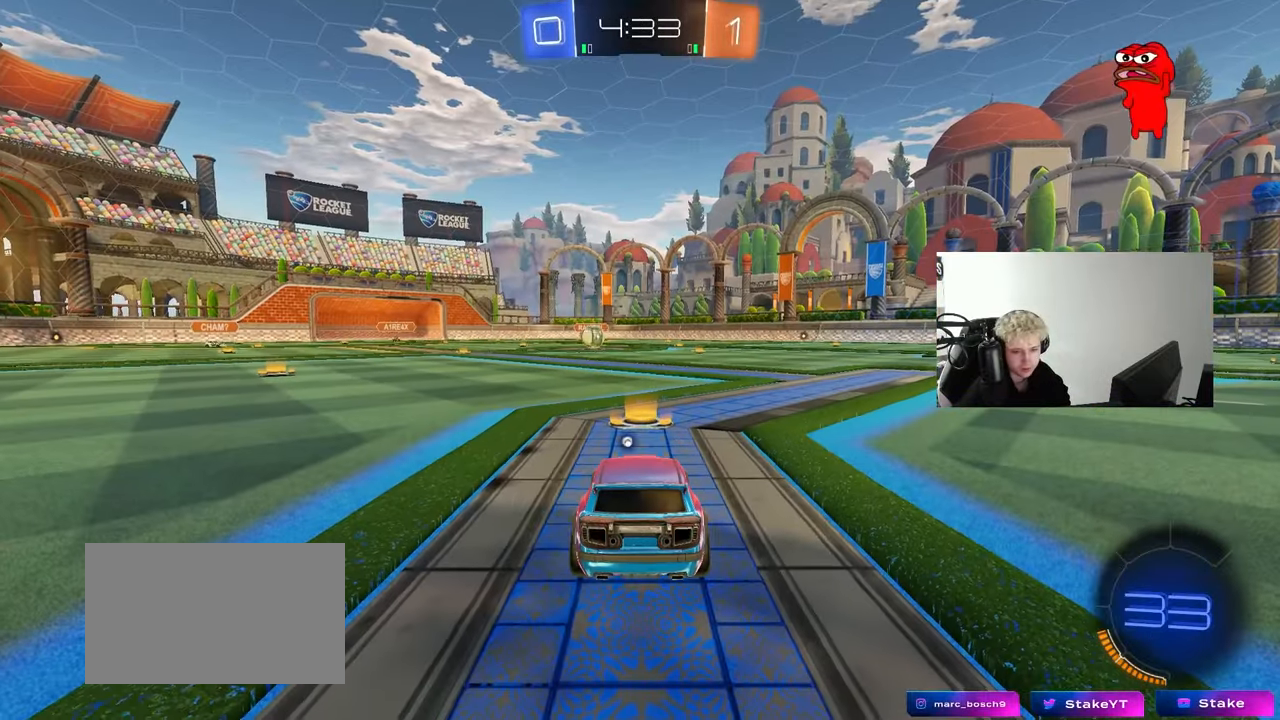
{"keys": [], "mouse": [], "mouse_move": "still", "events": []}
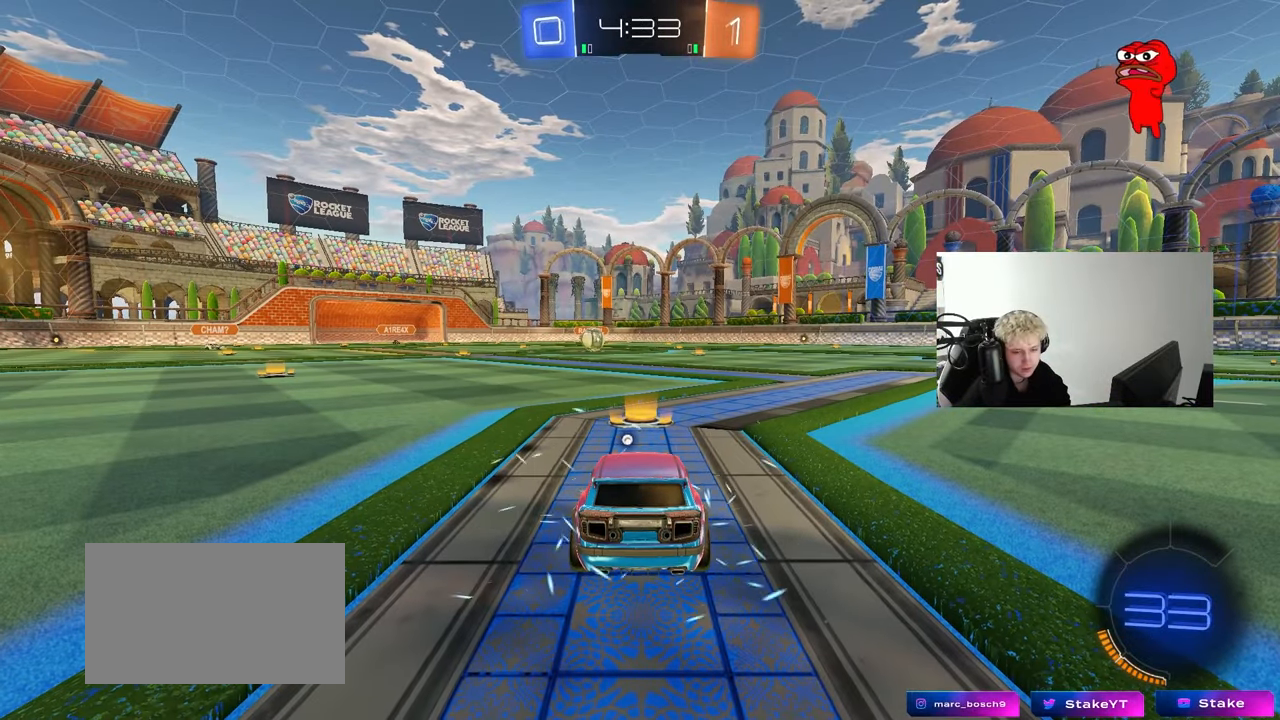
{"keys": [], "mouse": [], "mouse_move": "still", "events": []}
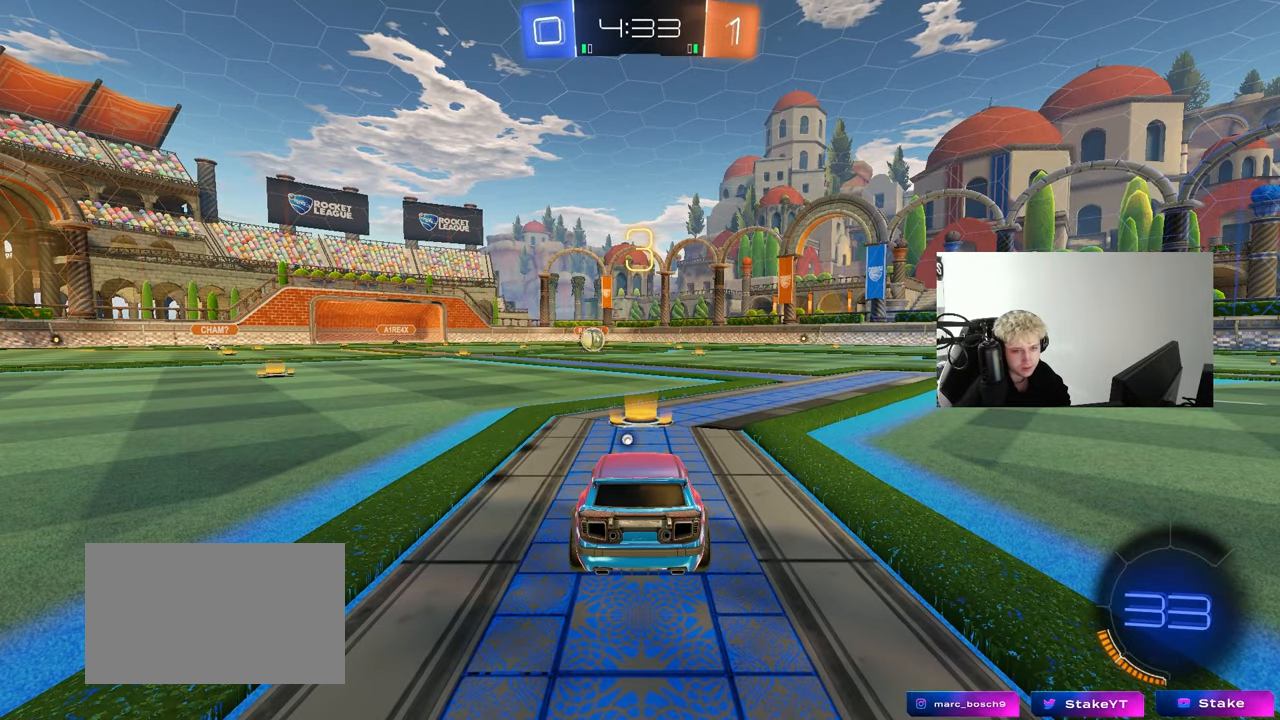
{"keys": [], "mouse": [], "mouse_move": "still", "events": [[167, "mouse_wheel", "down"], [250, "mouse_wheel", "up"]]}
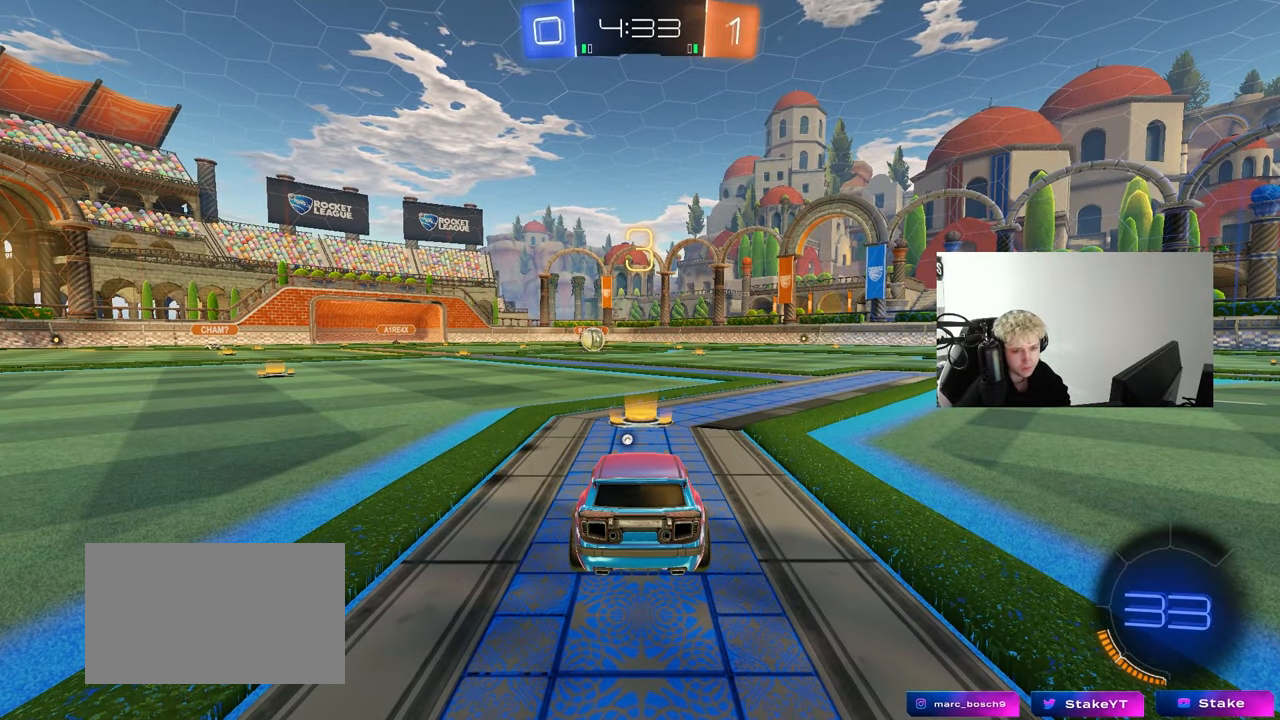
{"keys": [], "mouse": ["left"], "mouse_move": "up-right", "events": [[267, "mouse_left", "down"]]}
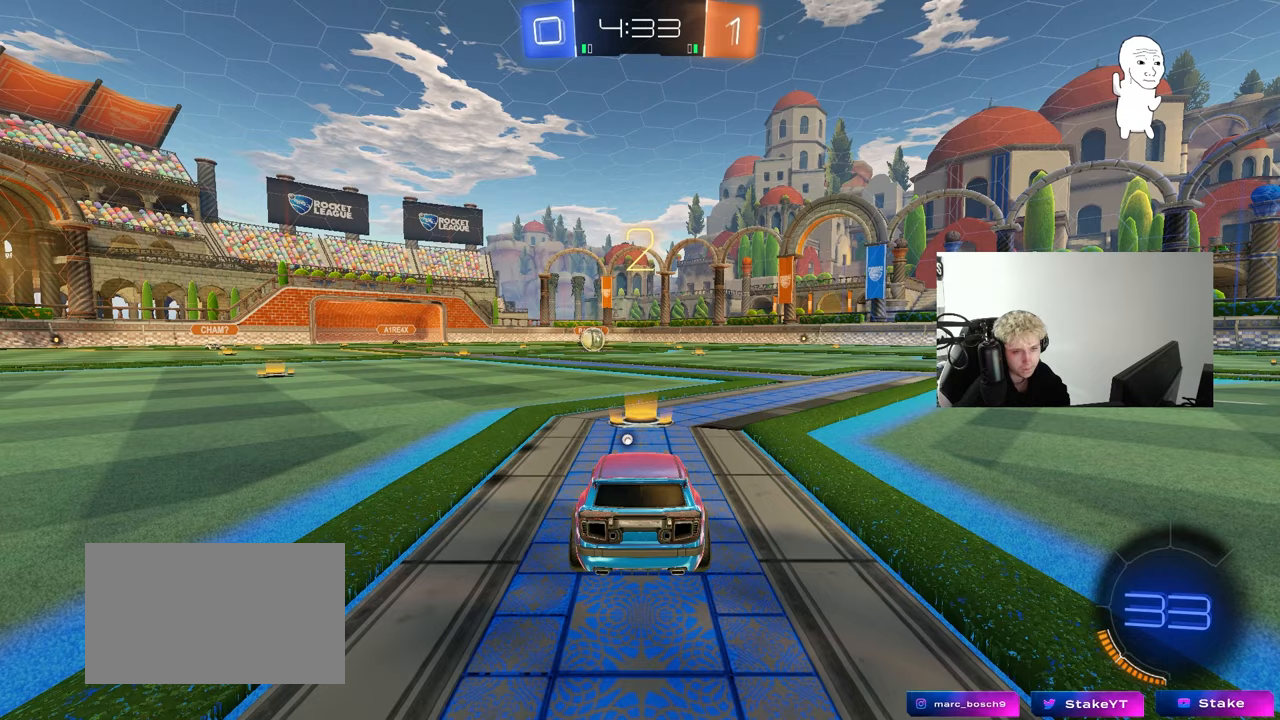
{"keys": [], "mouse": ["left"], "mouse_move": "down-right", "events": []}
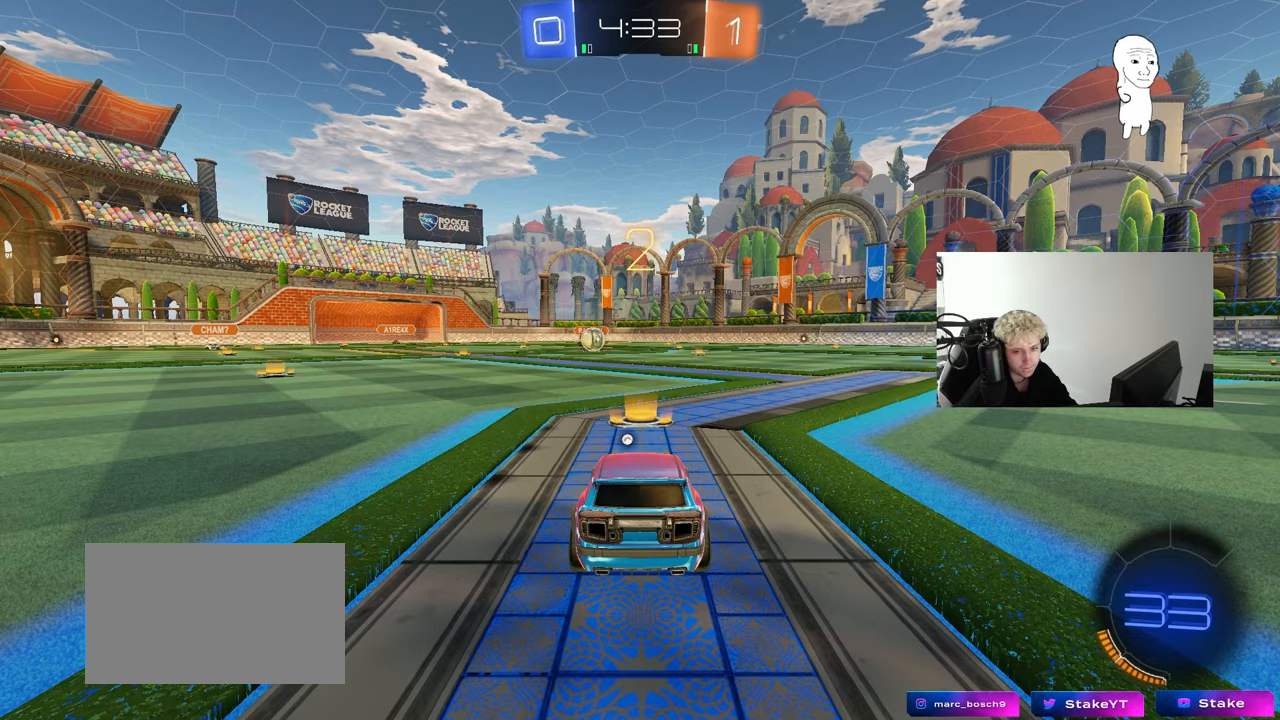
{"keys": ["space", "w"], "mouse": ["left"], "mouse_move": "right", "events": [[17, "w", "down"], [450, "space", "down"]]}
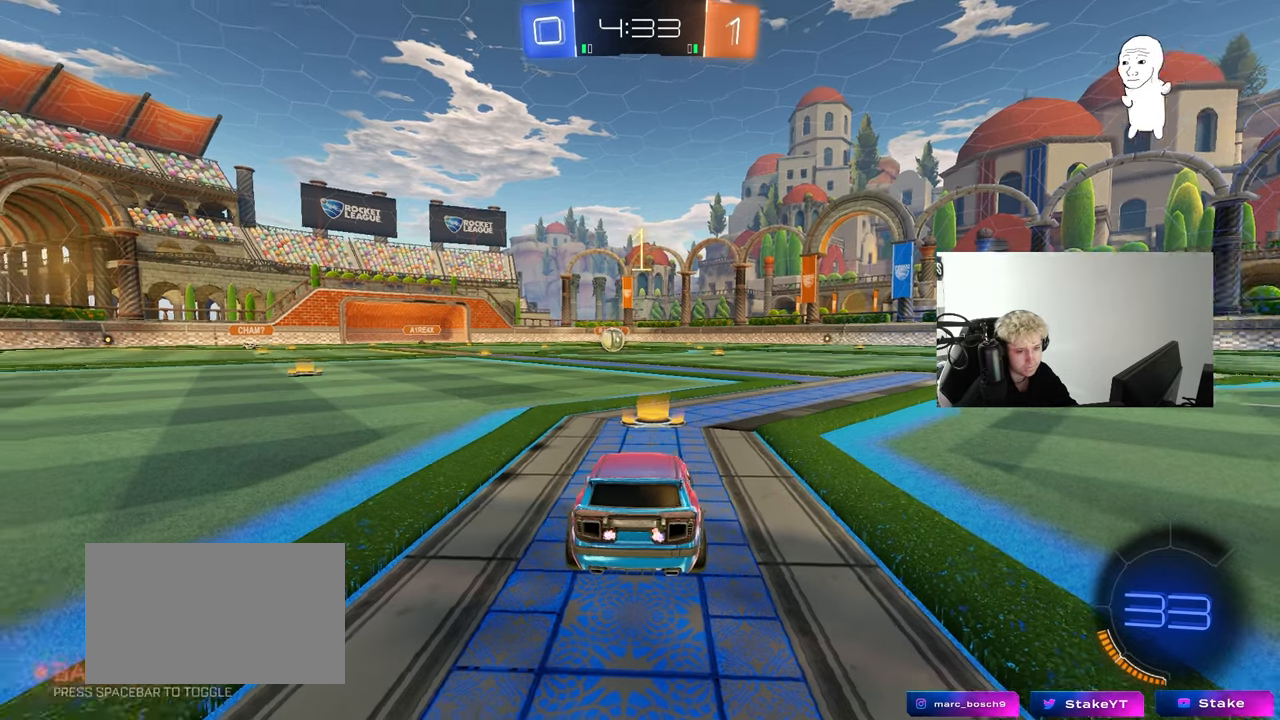
{"keys": ["w"], "mouse": ["left"], "mouse_move": "right", "events": [[133, "space", "up"]]}
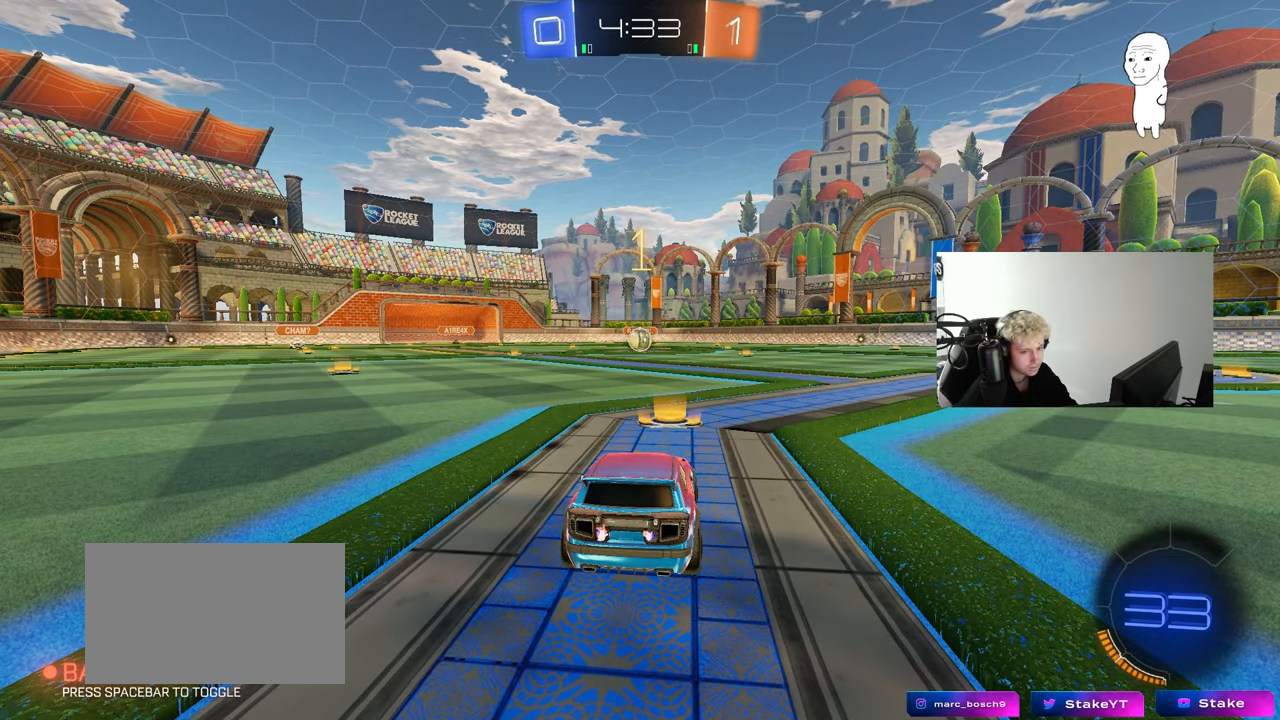
{"keys": ["w"], "mouse": ["left"], "mouse_move": "still", "events": []}
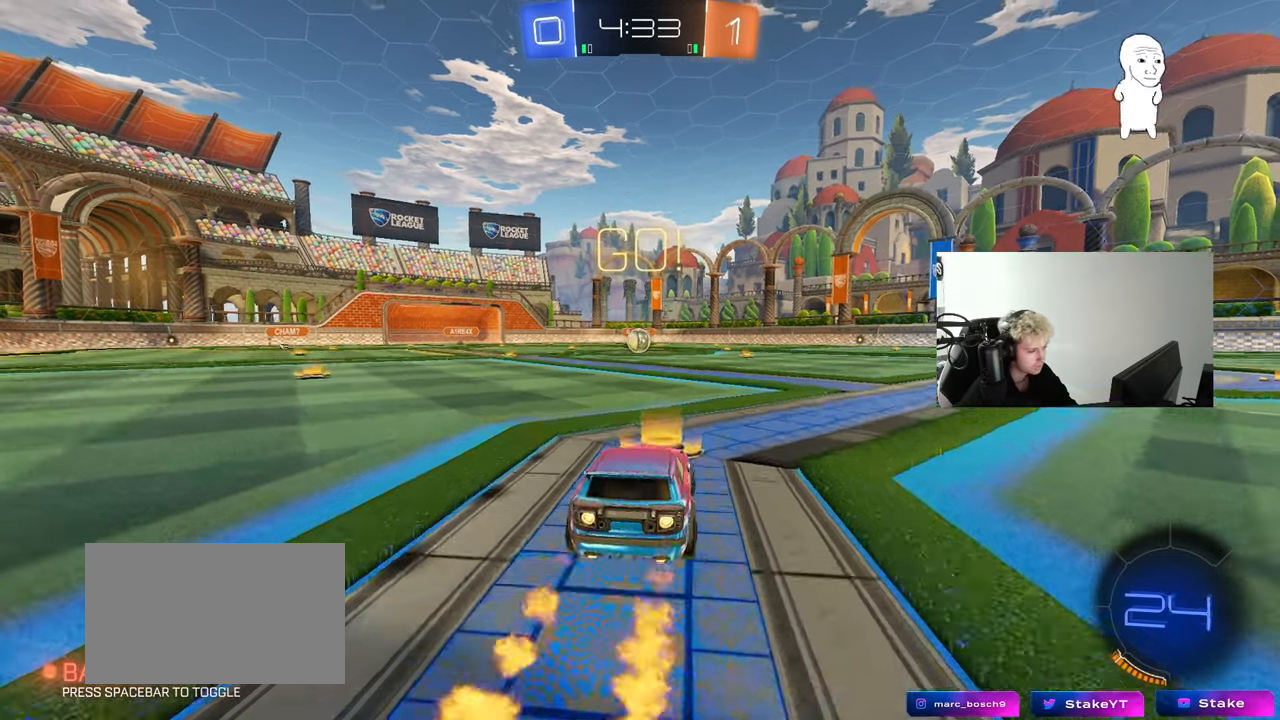
{"keys": ["a", "s", "shift"], "mouse": ["left"], "mouse_move": "right", "events": [[17, "d", "down"], [17, "mouse_right", "down"], [67, "d", "up"], [117, "a", "down"], [117, "mouse_right", "up"], [117, "shift", "down"], [167, "mouse_right", "down"], [217, "s", "down"], [217, "w", "up"], [300, "mouse_right", "up"]]}
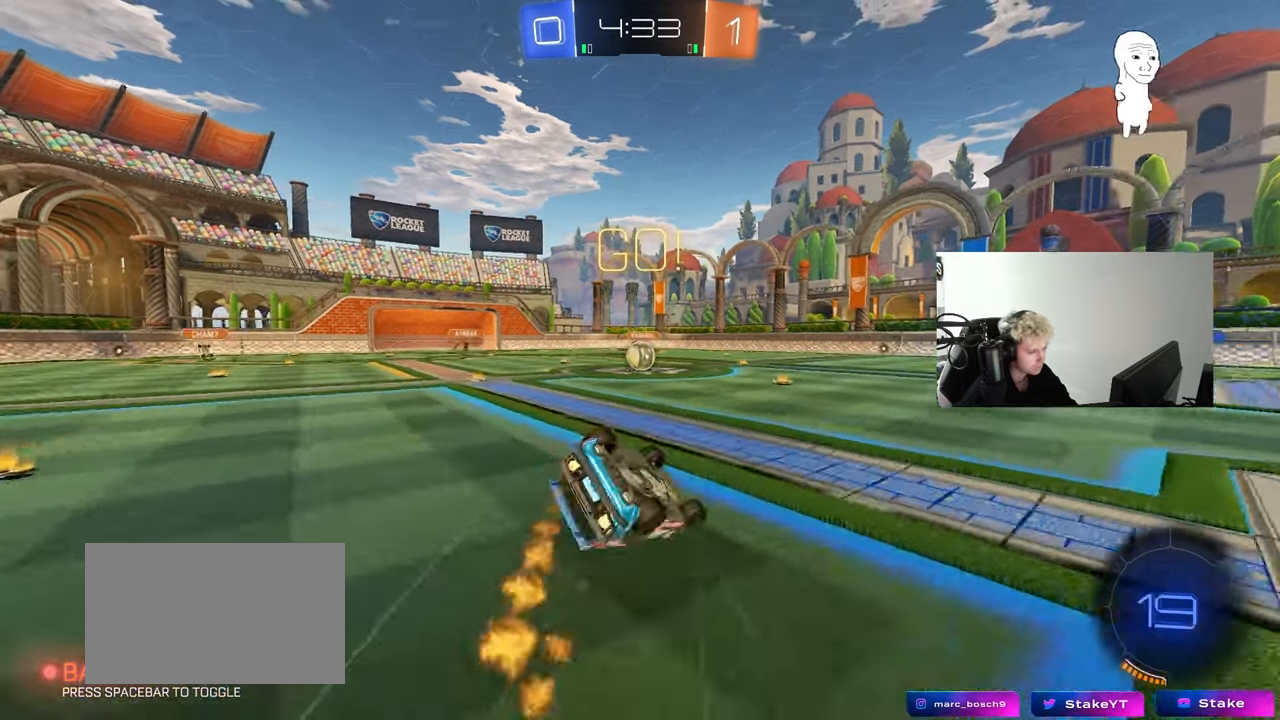
{"keys": [], "mouse": ["left"], "mouse_move": "still", "events": [[133, "s", "up"], [267, "s", "down"], [467, "shift", "up"], [500, "a", "up"], [500, "s", "up"]]}
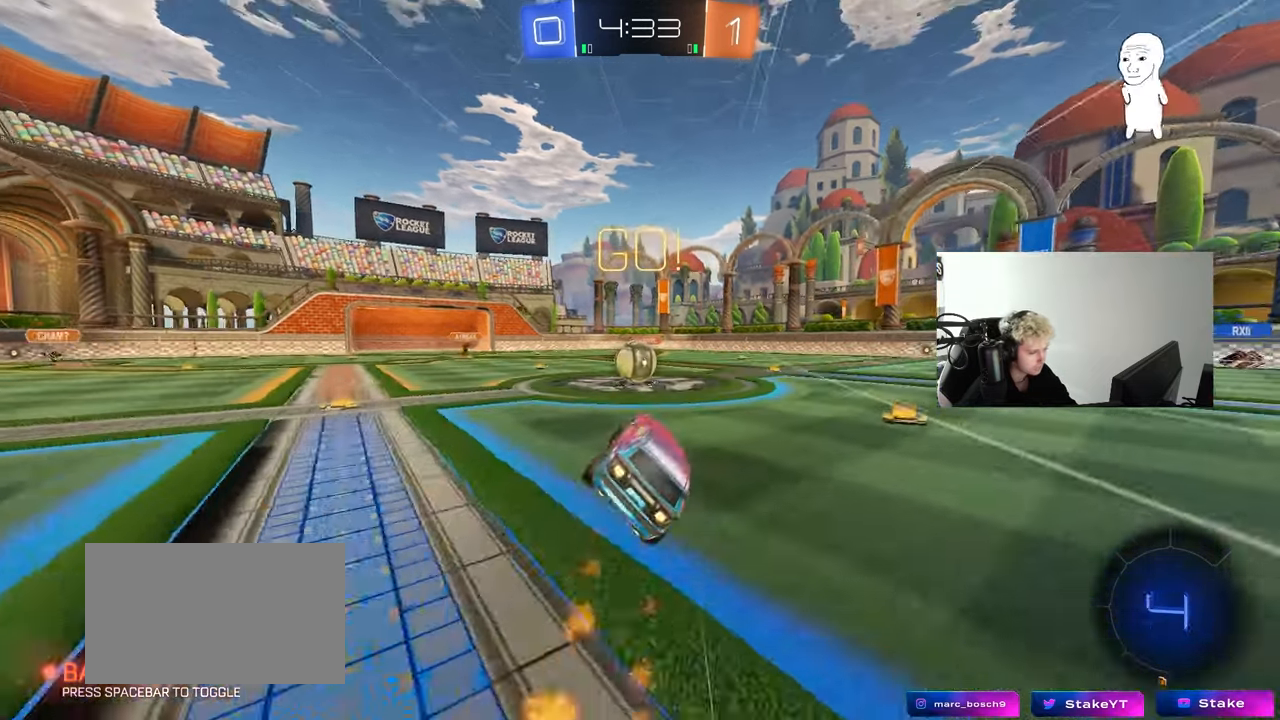
{"keys": ["d", "w"], "mouse": ["left", "right"], "mouse_move": "down-left", "events": [[50, "mouse_left", "up"], [283, "a", "down"], [283, "w", "down"], [383, "mouse_left", "down"], [383, "mouse_right", "down"], [433, "a", "up"], [483, "d", "down"]]}
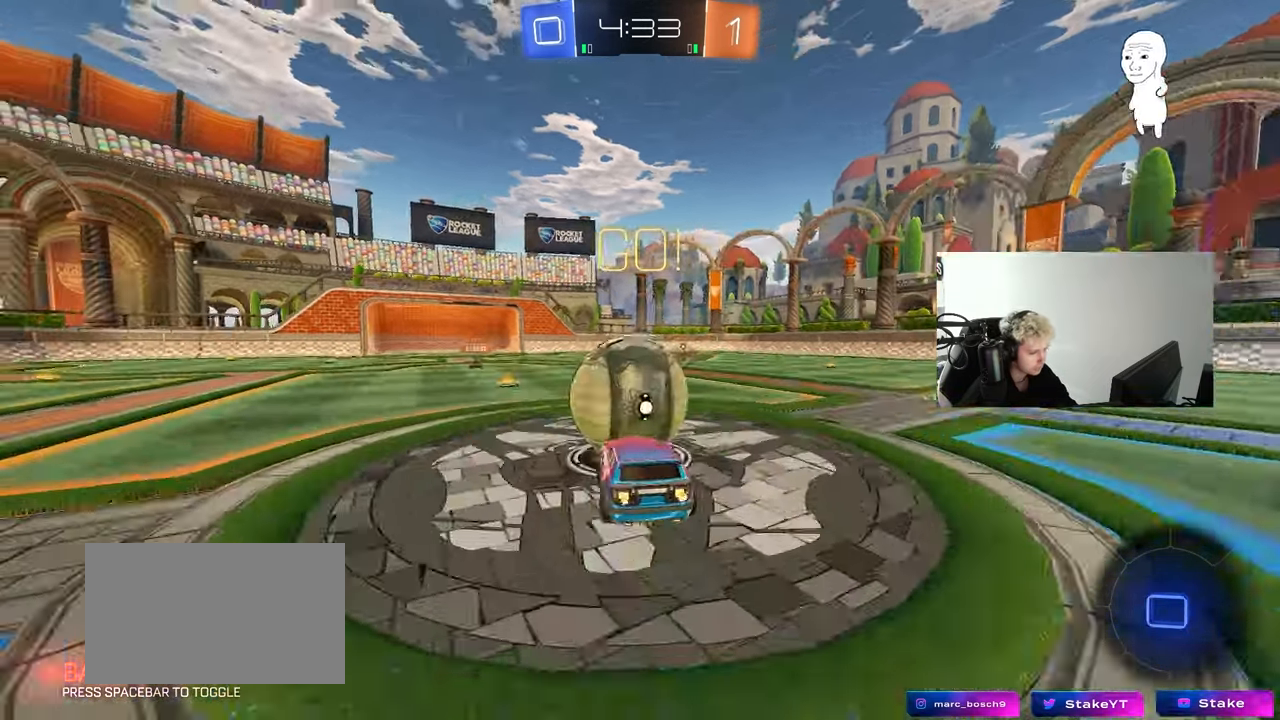
{"keys": ["d", "s", "shift"], "mouse": [], "mouse_move": "still", "events": [[17, "mouse_right", "up"], [17, "shift", "down"], [67, "mouse_right", "down"], [167, "s", "down"], [167, "w", "up"], [250, "mouse_left", "up"], [300, "mouse_right", "up"]]}
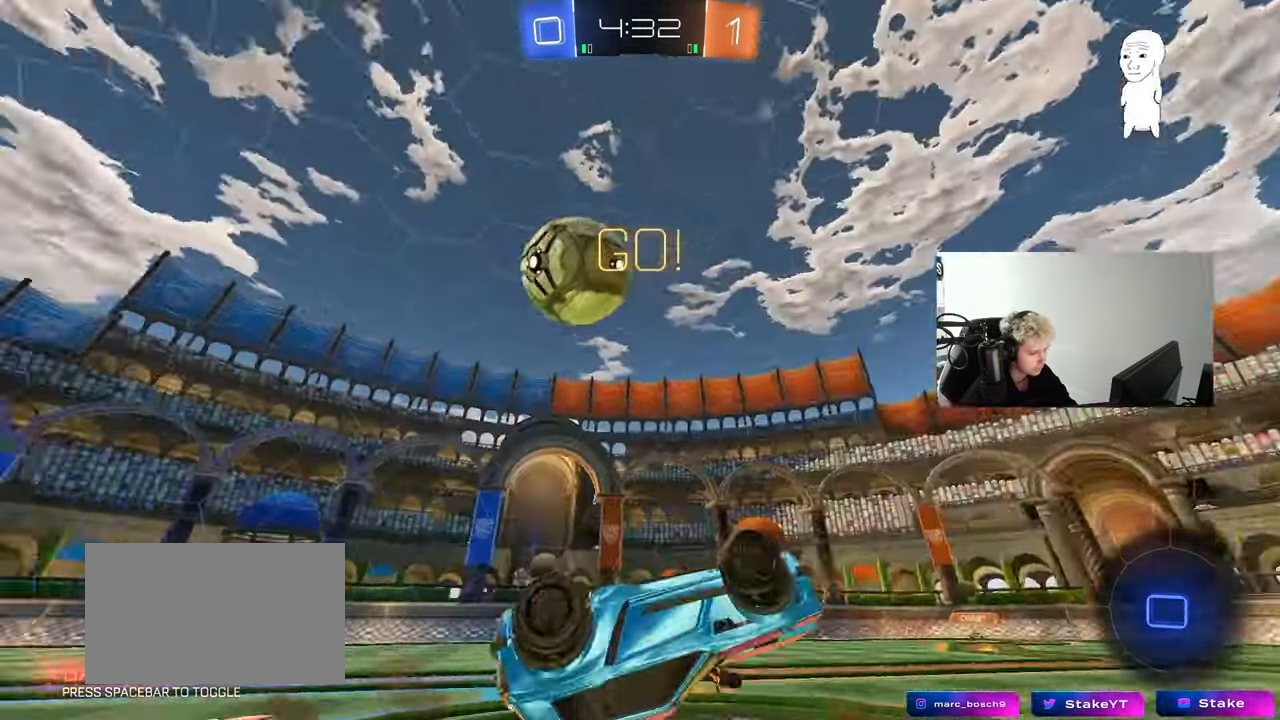
{"keys": ["space"], "mouse": [], "mouse_move": "still", "events": [[33, "s", "up"], [367, "d", "up"], [367, "shift", "up"], [367, "w", "down"], [417, "w", "up"], [467, "space", "down"]]}